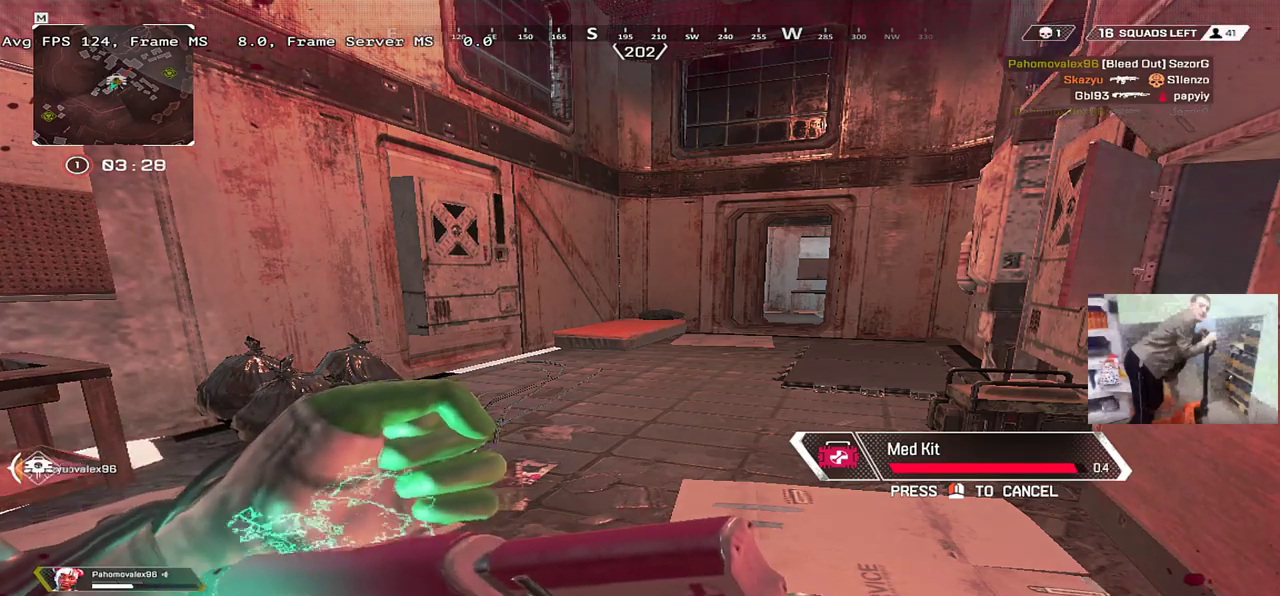
Gameplay with keyboard and mouse; each line is a JSON object with the keys and mouse buttons held at the frame after it. "events" lists presses ("down") and releases ("up") of "1", "2", "3", "4", "5", "a", "alt", "b", "c", "ctrl", "d", "e", "f", "g", "q", "r", "s", "shift", "space", "t", "tab", "v", "w", "x", "z", "mouse_left", "mouse_wheel", "mouse_right", "mouse_mb4" and "mouse_mb5" between this image and that frame as [ms after this image, input, new state], when the widget could be followed in between. "mouse_left", "mouse_wheel", "mouse_right", "mouse_mb4", "mouse_mb5" = the "left", "wheel", "right", "mb4", "mb5" buttons of the "mouse" list. No other keys are recorded. "wheel" means that the mouse wheel is clicked or scrolled. Mouse movement is not recorded.
{"keys": [], "mouse": [], "events": [[183, "4", "down"], [217, "4", "up"], [300, "4", "down"], [333, "4", "up"], [433, "4", "down"], [483, "4", "up"]]}
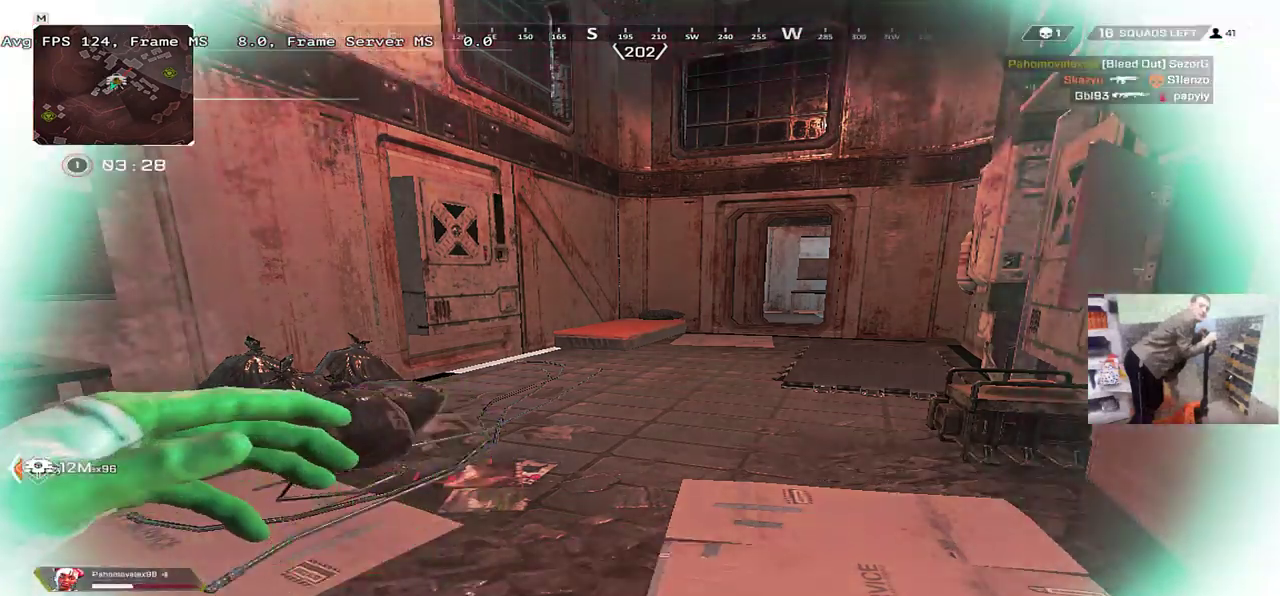
{"keys": [], "mouse": [], "events": [[67, "4", "down"], [117, "4", "up"], [200, "4", "down"], [233, "4", "up"], [317, "4", "down"], [367, "4", "up"]]}
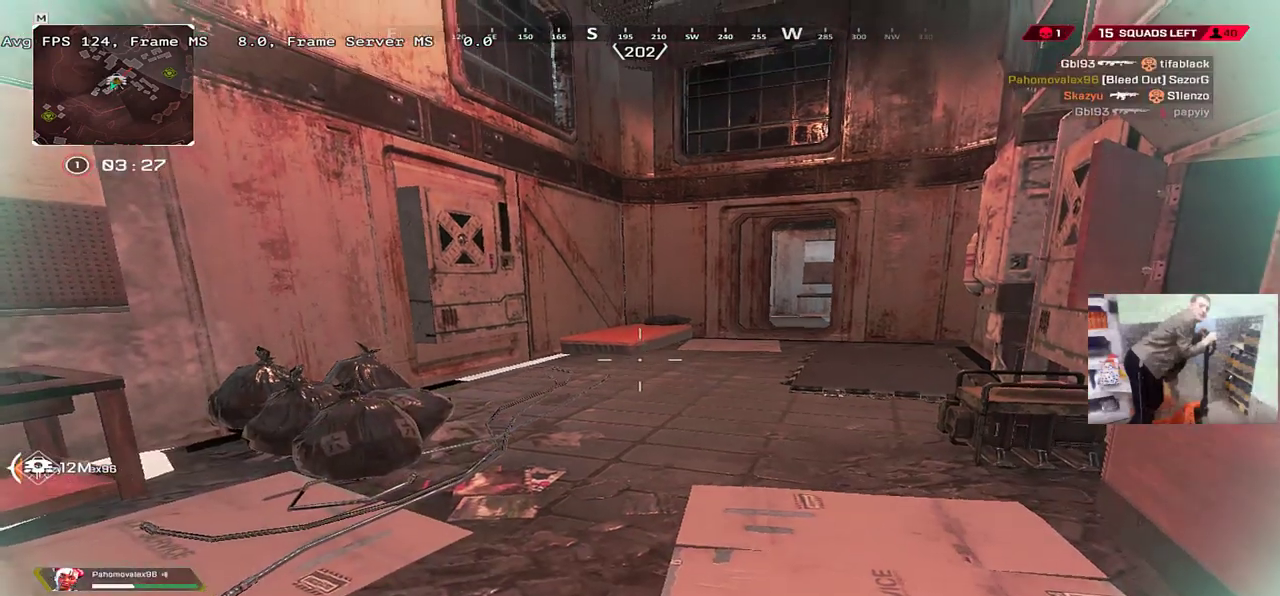
{"keys": ["e", "w"], "mouse": [], "events": [[117, "w", "down"], [167, "e", "down"]]}
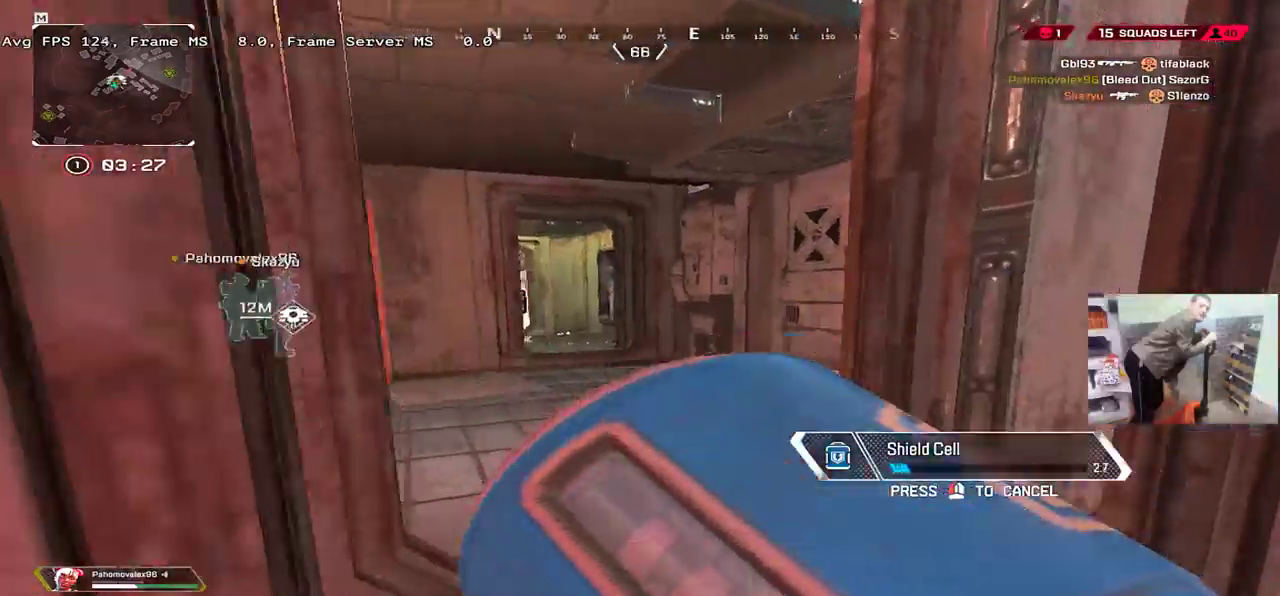
{"keys": ["e", "w"], "mouse": [], "events": []}
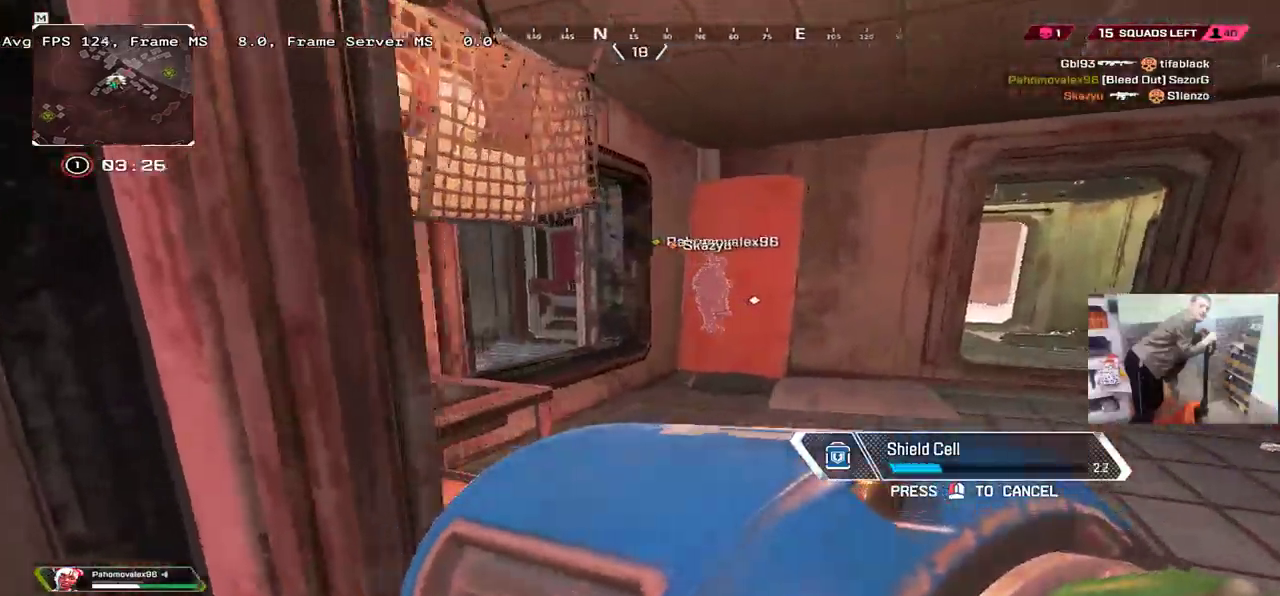
{"keys": ["e", "w"], "mouse": [], "events": []}
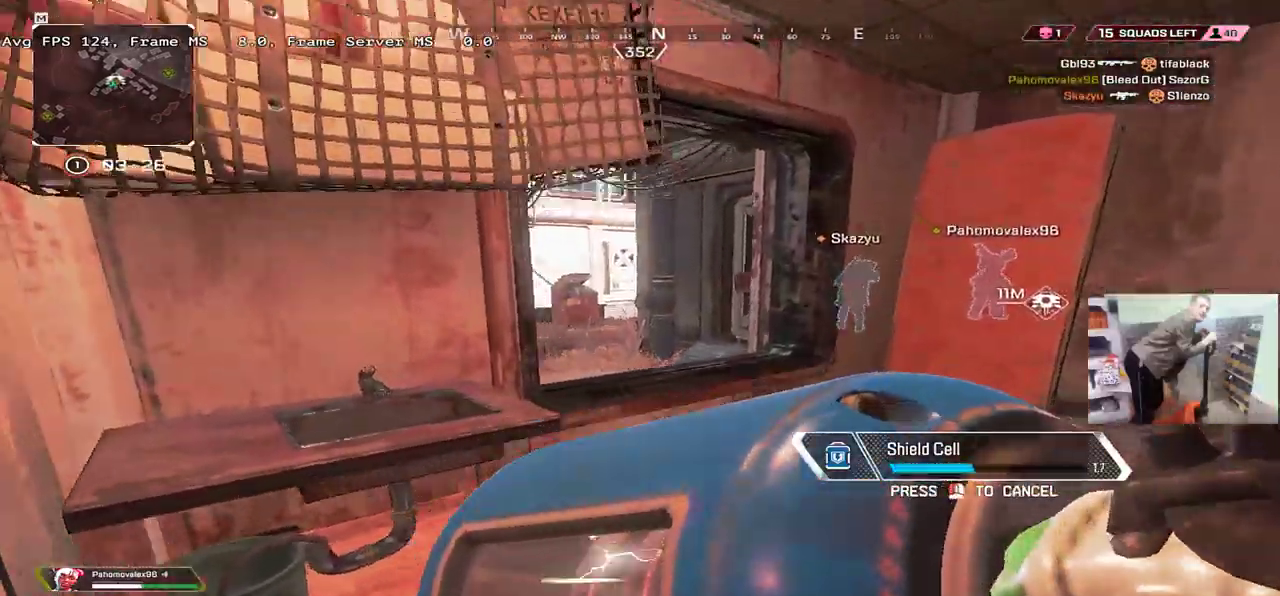
{"keys": ["w"], "mouse": [], "events": [[367, "e", "up"]]}
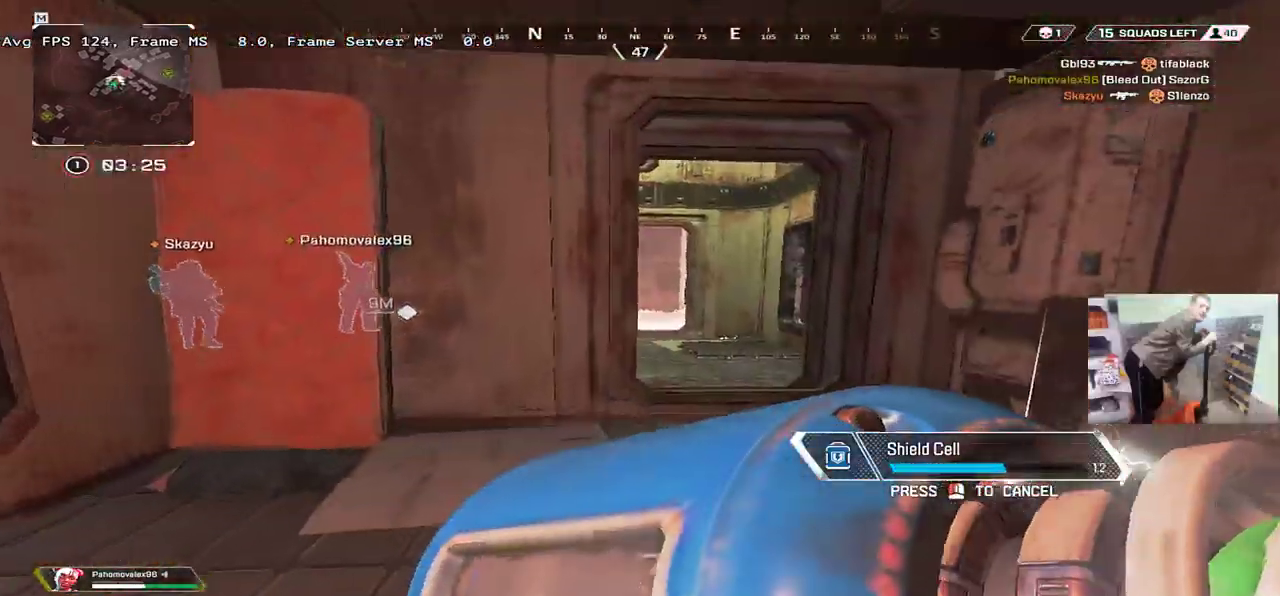
{"keys": ["w"], "mouse": []}
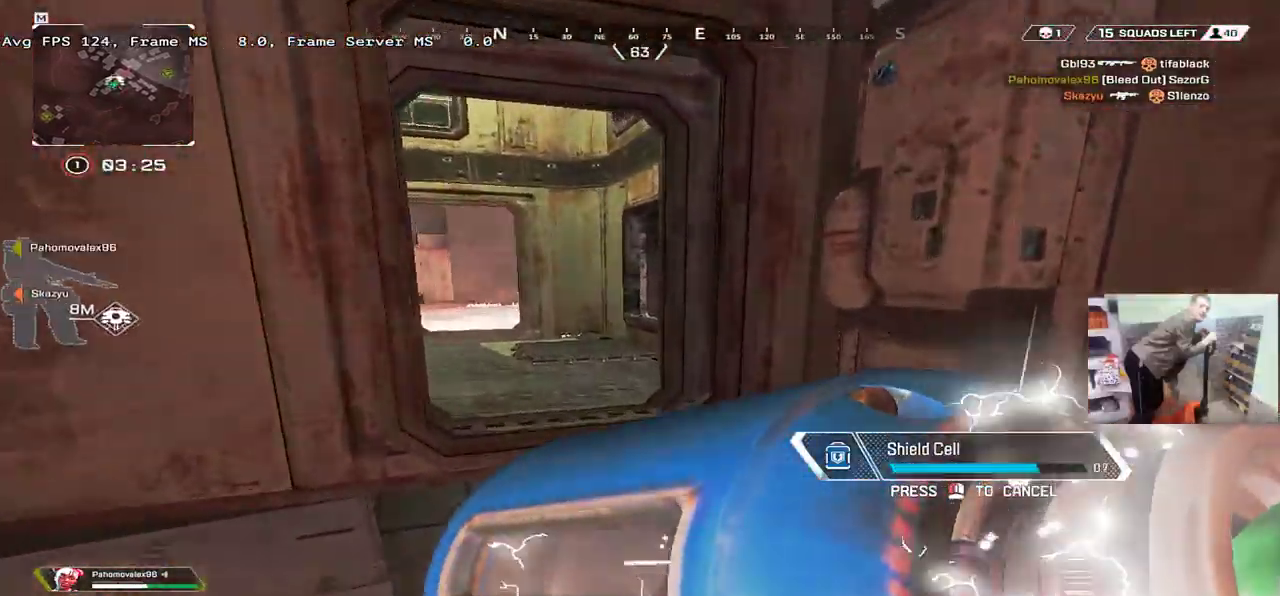
{"keys": ["e", "w"], "mouse": [], "events": [[333, "e", "down"]]}
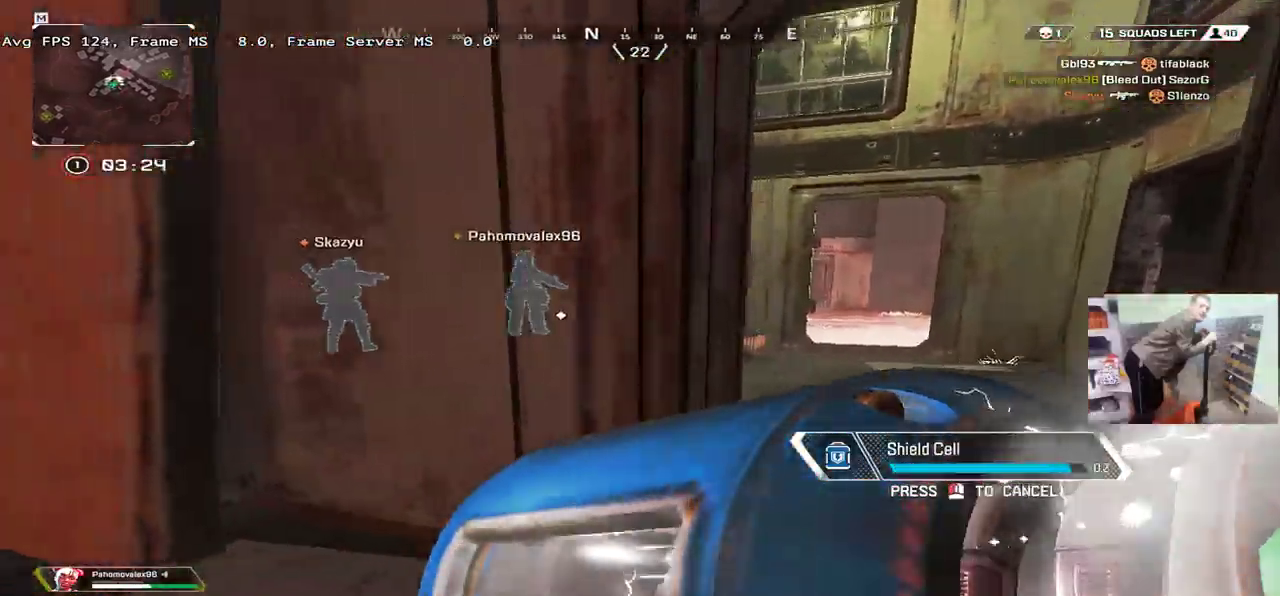
{"keys": ["e", "w"], "mouse": [], "events": [[267, "shift", "down"], [317, "1", "down"], [400, "1", "up"], [400, "b", "down"], [417, "shift", "up"], [450, "b", "up"]]}
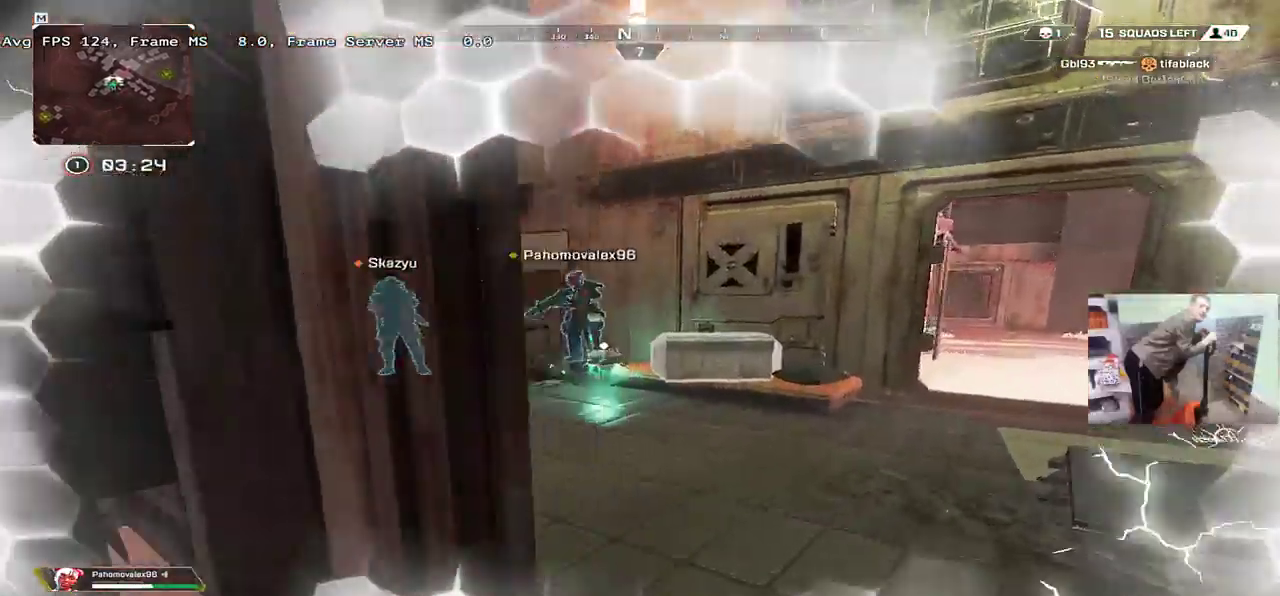
{"keys": ["w"], "mouse": [], "events": [[100, "b", "down"], [117, "b", "up"], [117, "shift", "down"], [217, "shift", "up"], [267, "b", "down"], [333, "b", "up"], [367, "e", "up"]]}
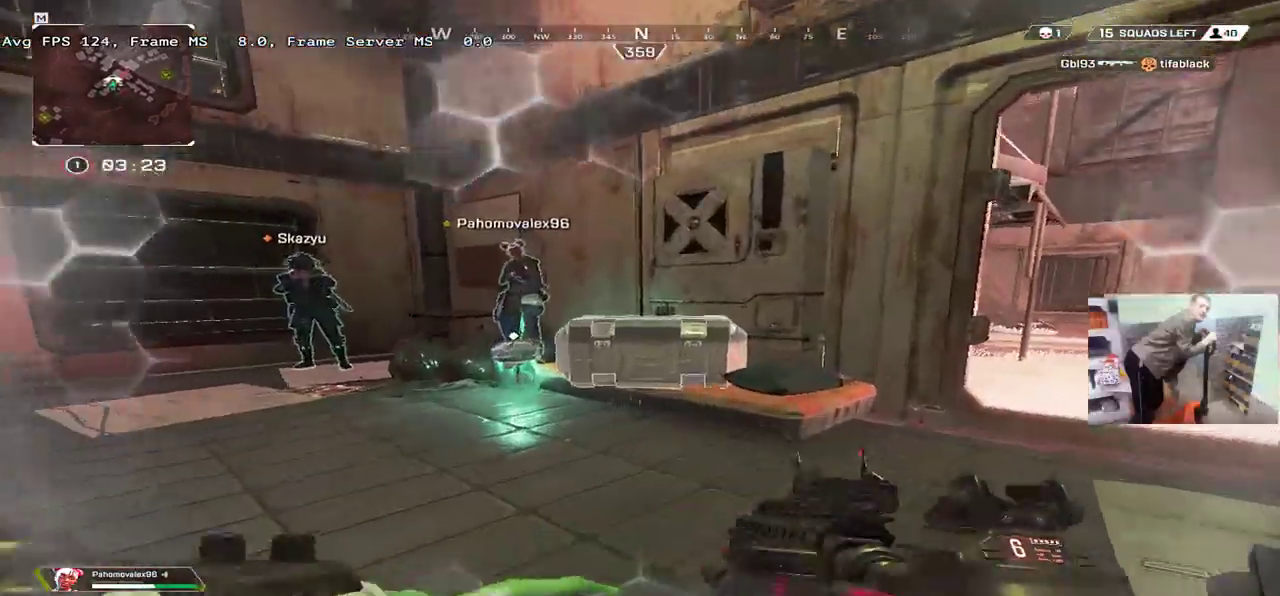
{"keys": ["c", "q"], "mouse": [], "events": [[100, "c", "down"], [133, "q", "down"], [433, "w", "up"]]}
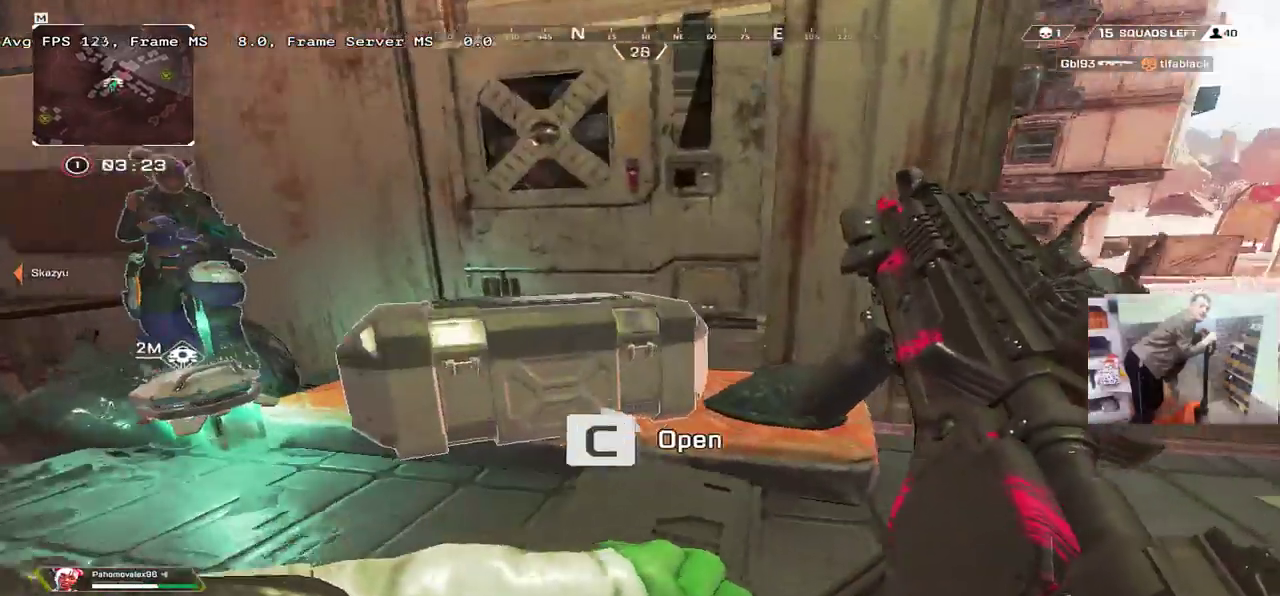
{"keys": ["e"], "mouse": [], "events": [[283, "c", "up"], [317, "s", "down"], [433, "e", "down"], [450, "q", "up"], [483, "s", "up"]]}
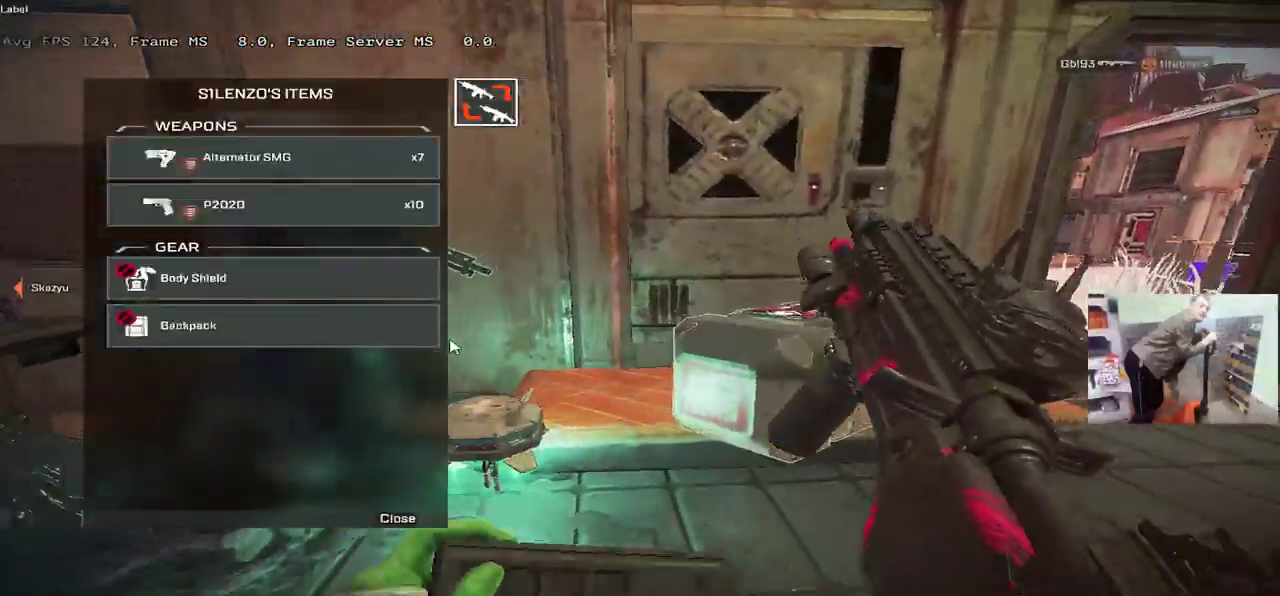
{"keys": ["e", "w"], "mouse": [], "events": [[350, "e", "up"], [350, "w", "down"], [367, "q", "down"], [433, "q", "up"], [467, "e", "down"]]}
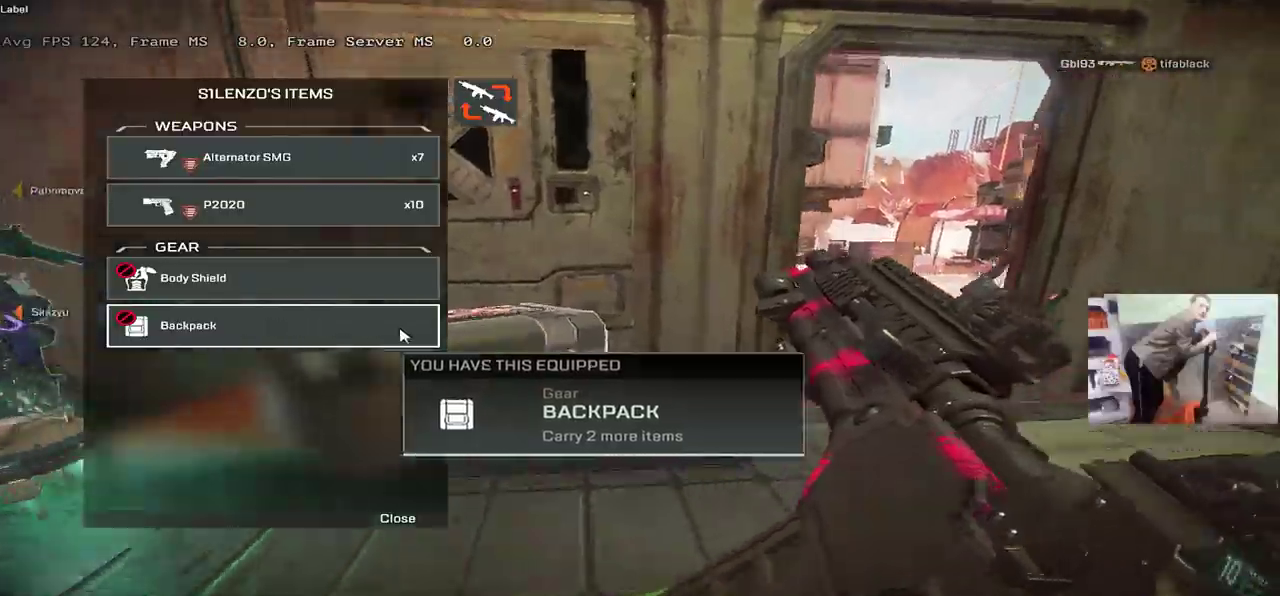
{"keys": ["w"], "mouse": [], "events": [[83, "e", "up"], [250, "3", "down"], [283, "shift", "down"], [283, "tab", "down"], [300, "3", "up"], [383, "shift", "up"], [383, "tab", "up"]]}
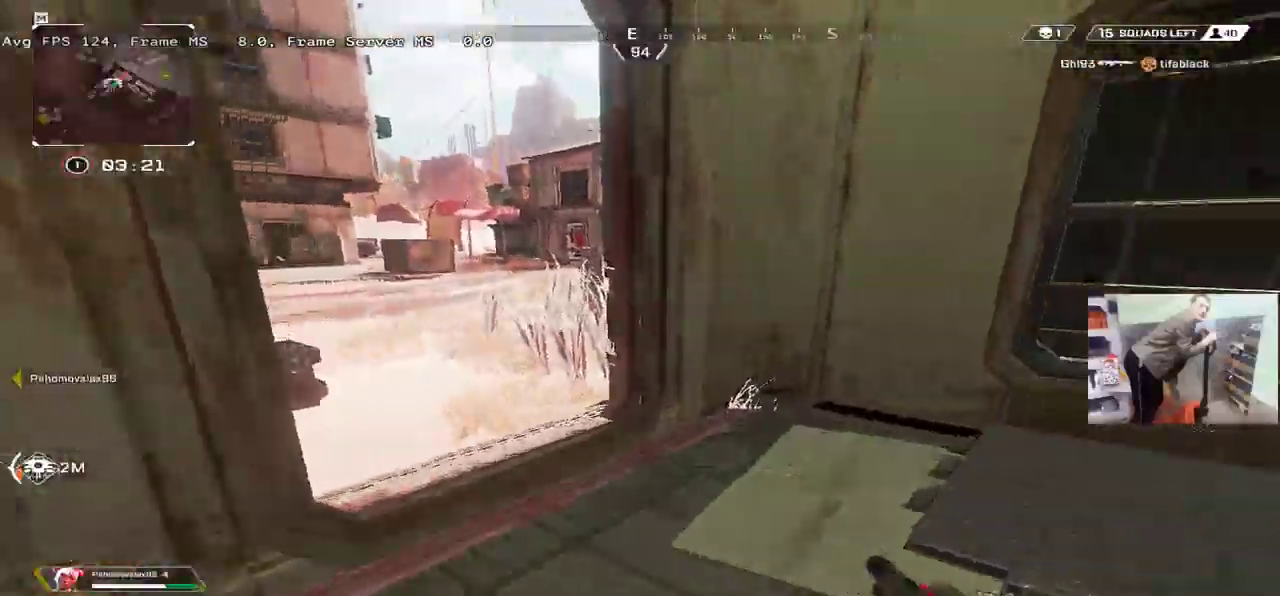
{"keys": ["ctrl", "w"], "mouse": [], "events": [[400, "ctrl", "down"]]}
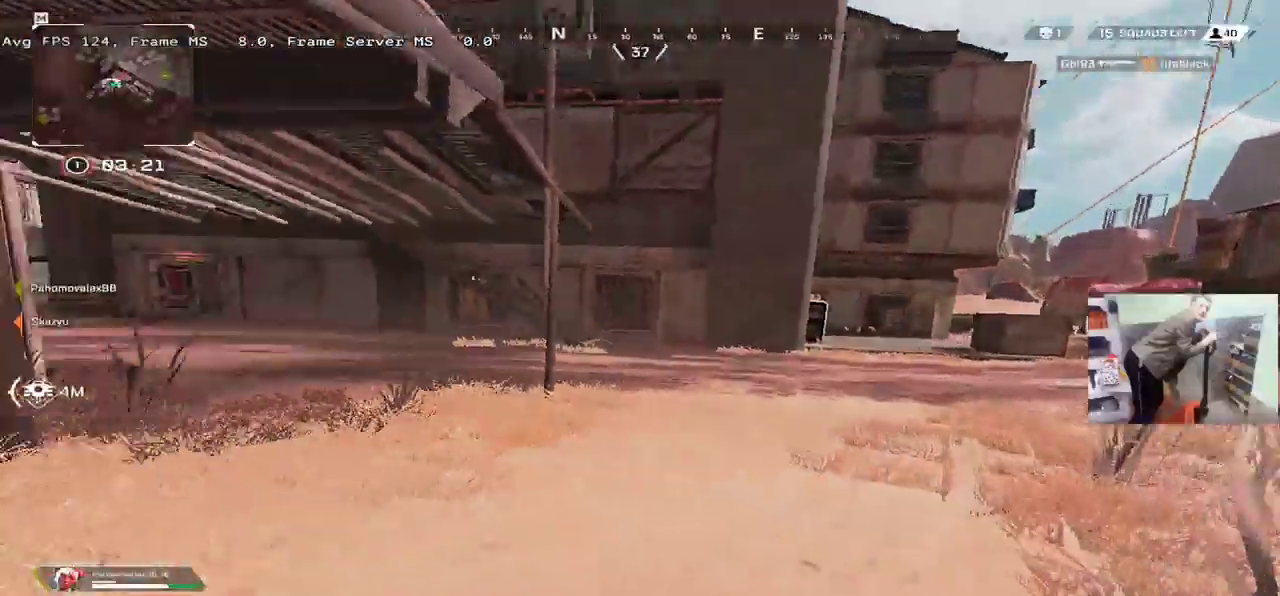
{"keys": ["e"], "mouse": [], "events": [[133, "mouse_right", "down"], [183, "ctrl", "up"], [200, "mouse_right", "up"], [233, "e", "down"], [267, "w", "up"], [417, "1", "down"], [483, "1", "up"]]}
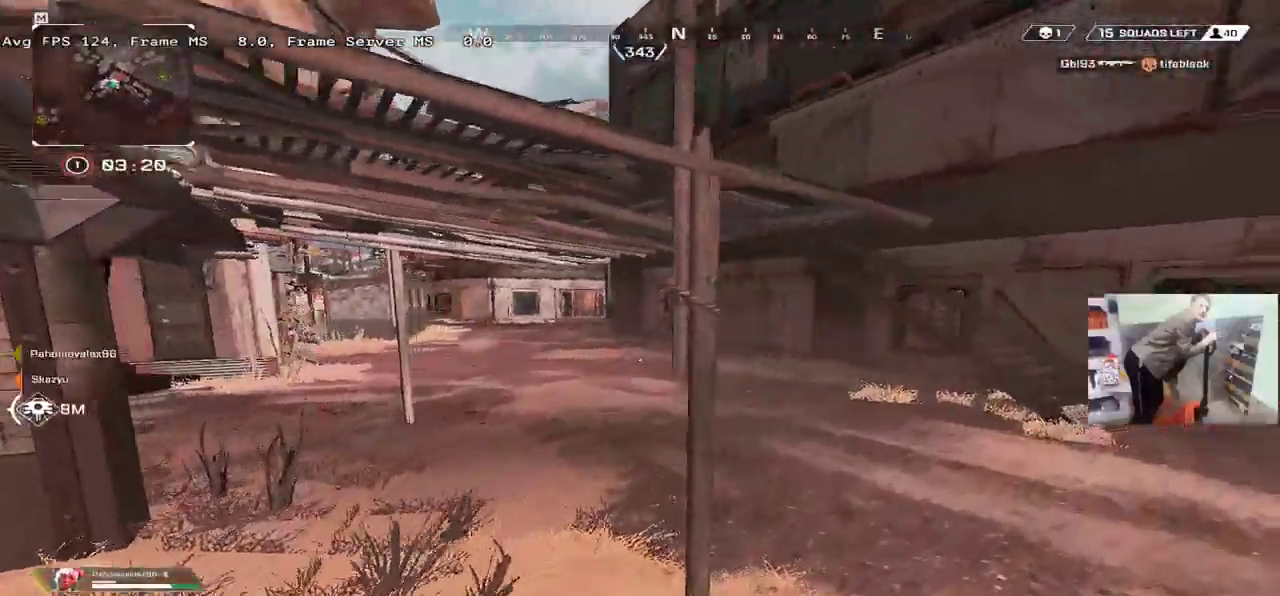
{"keys": ["w"], "mouse": [], "events": [[117, "s", "down"], [167, "s", "up"], [300, "e", "up"], [300, "shift", "down"], [300, "w", "down"], [367, "shift", "up"], [400, "3", "down"], [467, "3", "up"]]}
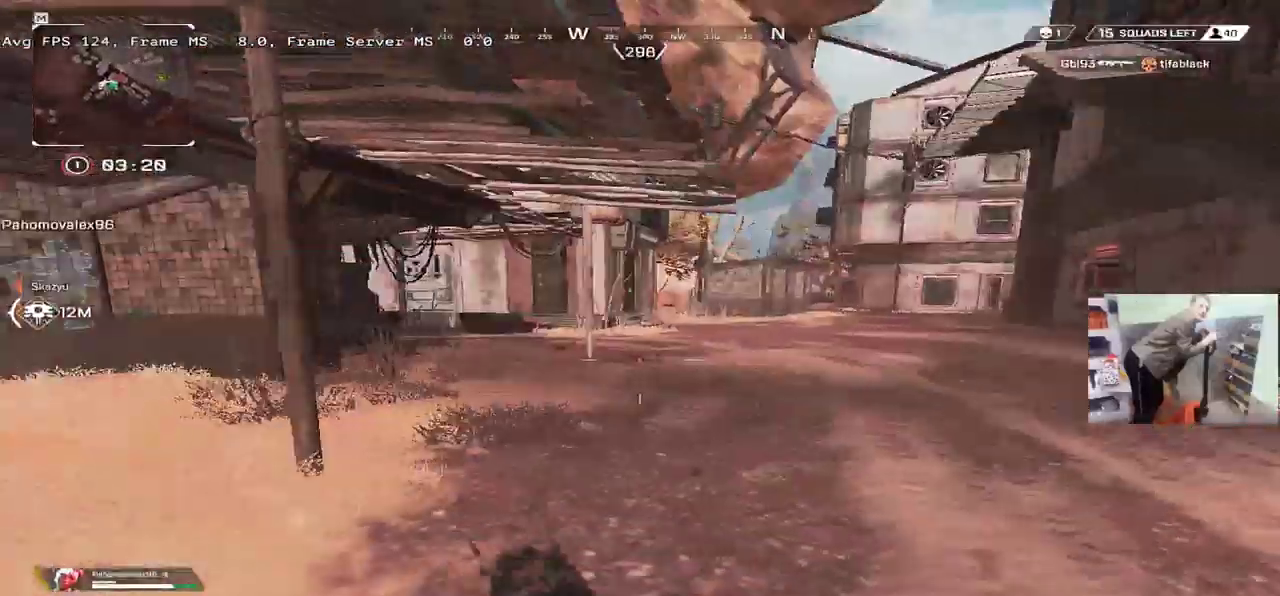
{"keys": ["e", "w"], "mouse": [], "events": [[150, "e", "down"]]}
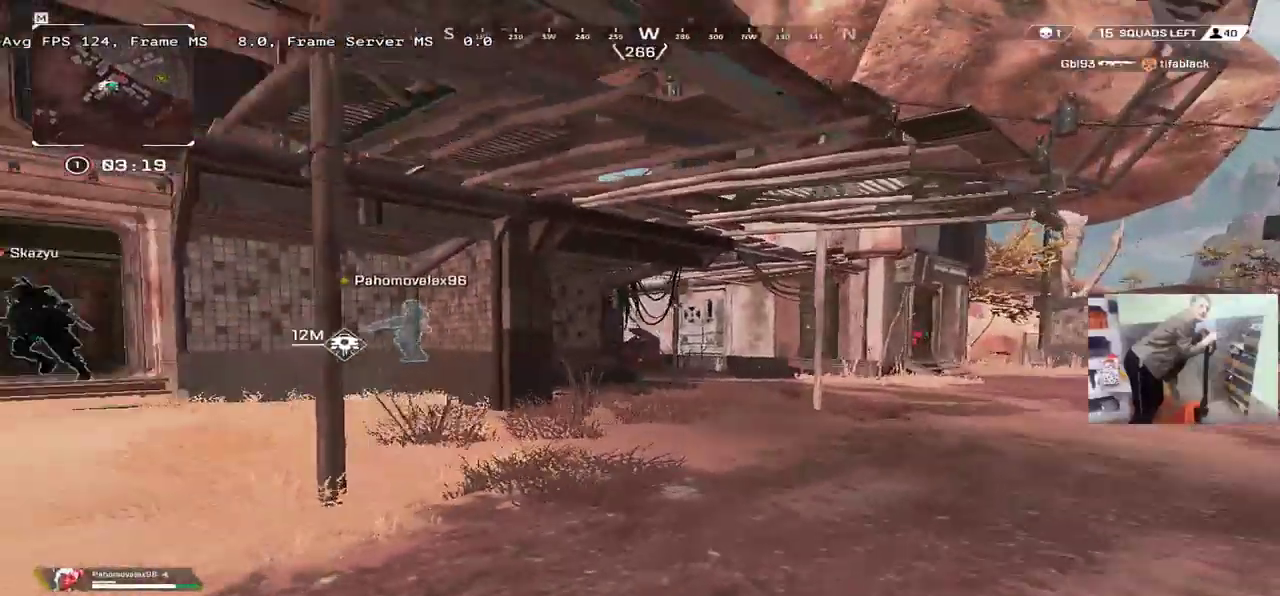
{"keys": ["e"], "mouse": [], "events": [[67, "e", "up"], [133, "q", "down"], [183, "w", "up"], [283, "e", "down"], [283, "q", "up"], [383, "1", "down"], [450, "1", "up"]]}
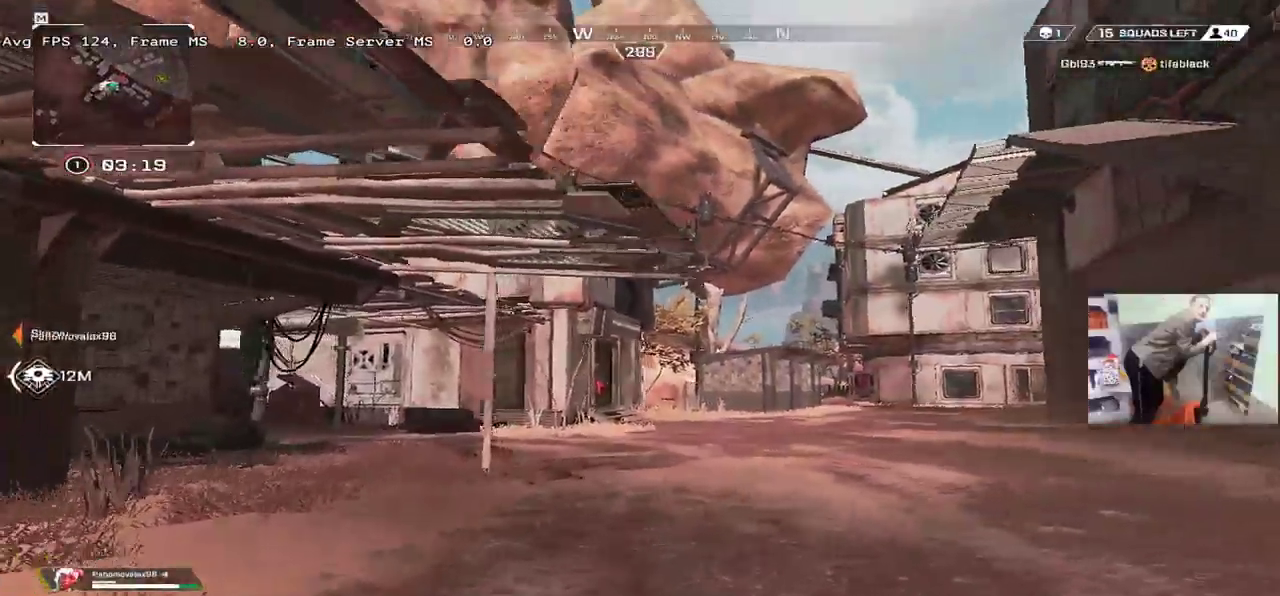
{"keys": ["e", "w"], "mouse": [], "events": [[17, "f", "down"], [83, "f", "up"], [150, "f", "down"], [200, "f", "up"], [283, "w", "down"], [367, "shift", "down"], [433, "shift", "up"]]}